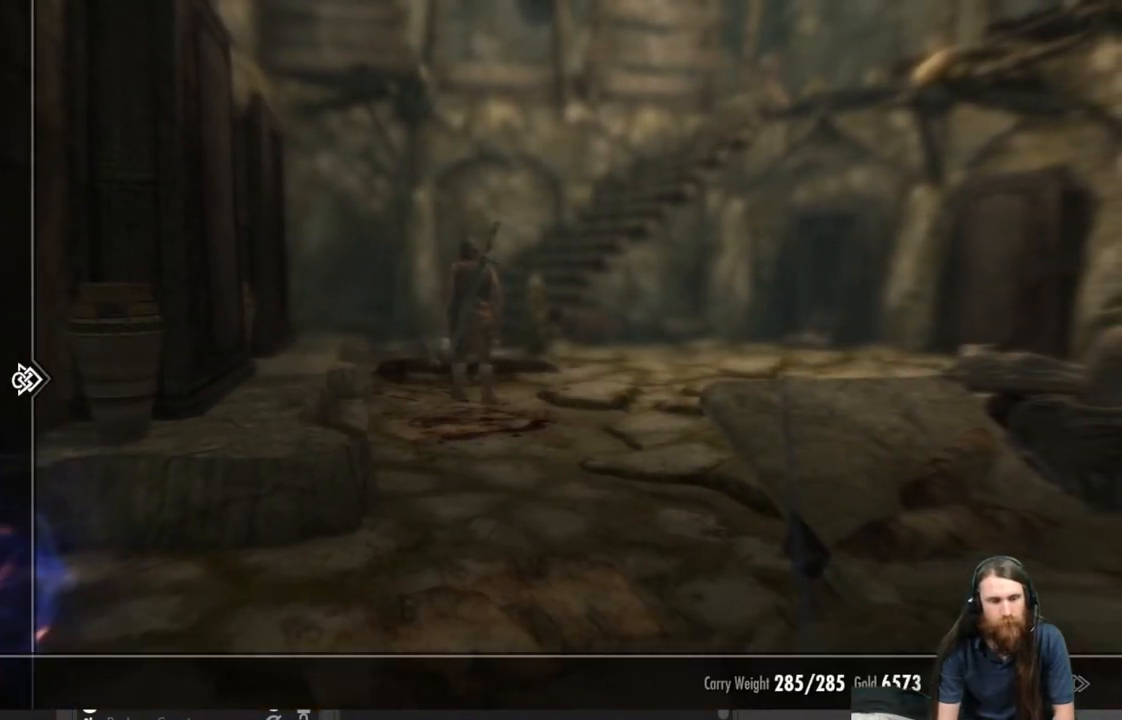
Gameplay with a controller (Xbox layout); each line is a JSON object with the inputs held at the frame after it. "events" lists button and stick changes between this image and that frame as [ms after this image, input, new state], when the widget could be followed in between.
{"buttons": ["DPAD_UP"], "left_stick": "center", "right_stick": "center", "events": [[100, "DPAD_UP", "down"], [217, "DPAD_UP", "up"], [317, "DPAD_UP", "down"], [400, "DPAD_UP", "up"], [433, "DPAD_UP", "down"]]}
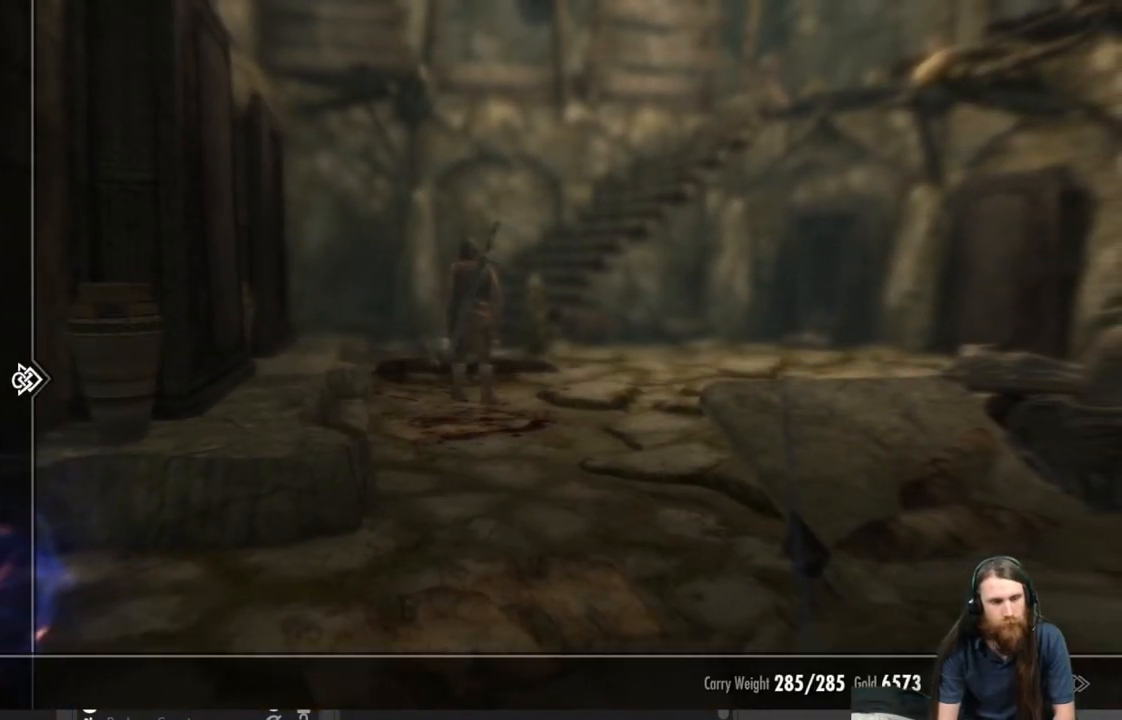
{"buttons": [], "left_stick": "center", "right_stick": "center", "events": [[50, "DPAD_UP", "up"], [317, "DPAD_RIGHT", "down"], [467, "DPAD_RIGHT", "up"]]}
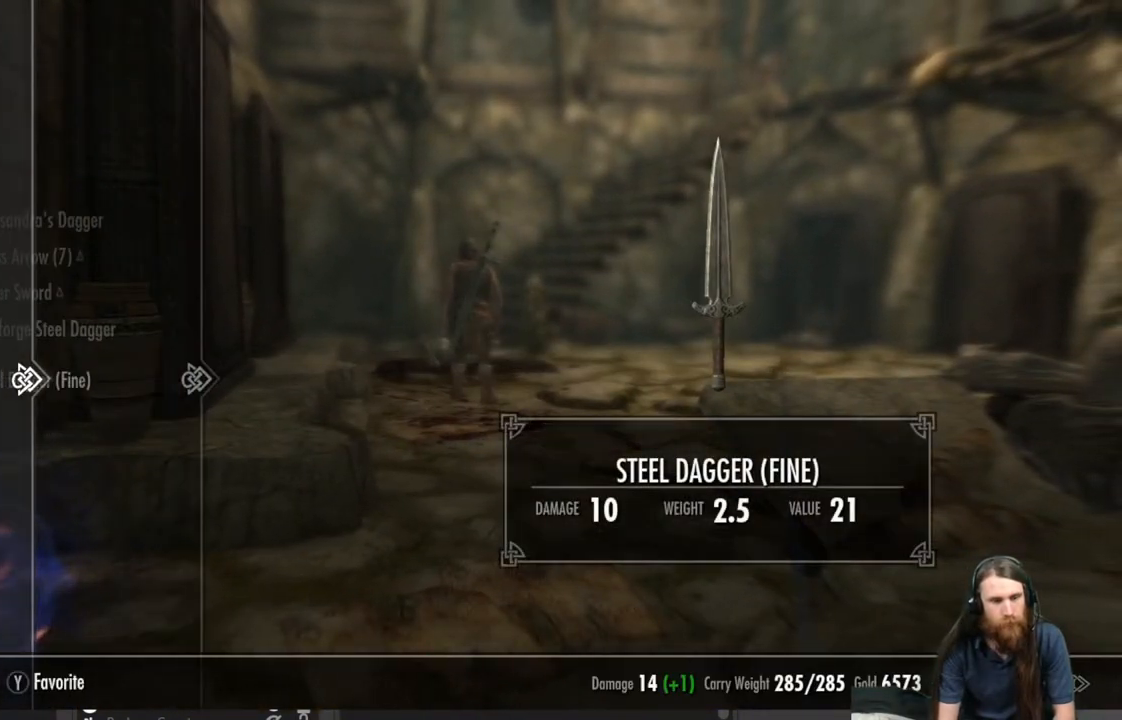
{"buttons": [], "left_stick": "center", "right_stick": "center", "events": []}
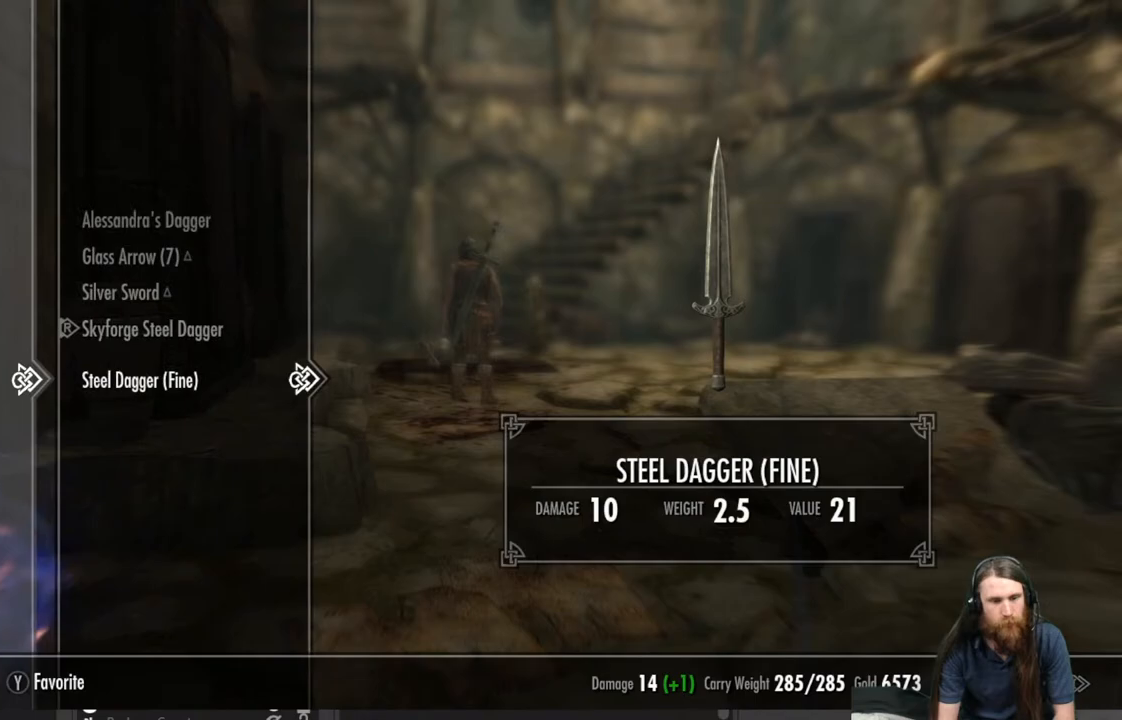
{"buttons": [], "left_stick": "center", "right_stick": "center", "events": []}
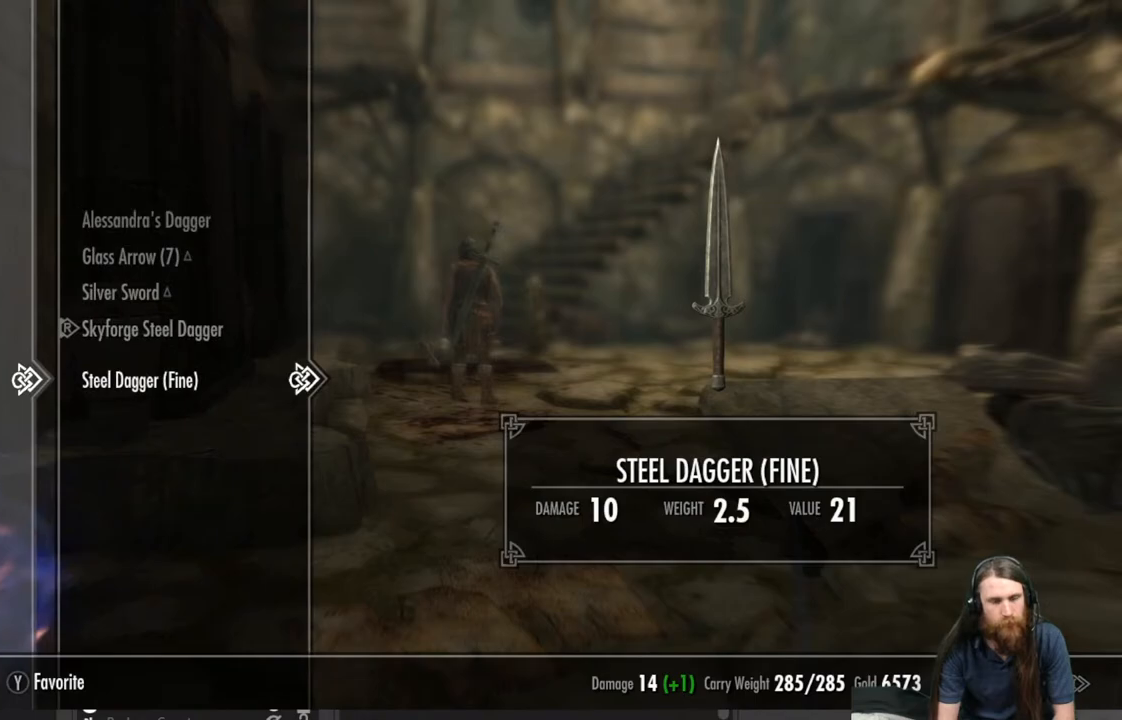
{"buttons": ["B"], "left_stick": "center", "right_stick": "center", "events": [[100, "L2", "down"], [233, "L2", "up"], [433, "B", "down"]]}
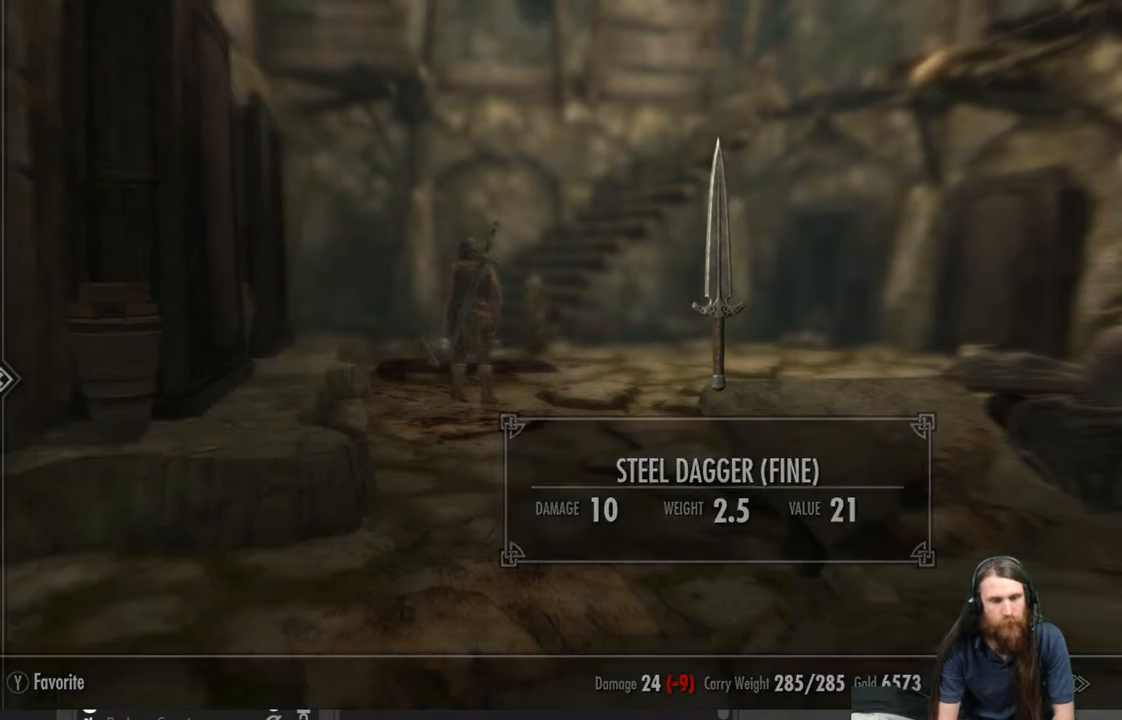
{"buttons": [], "left_stick": "up", "right_stick": "center", "events": [[50, "B", "up"], [183, "left_stick", "up"]]}
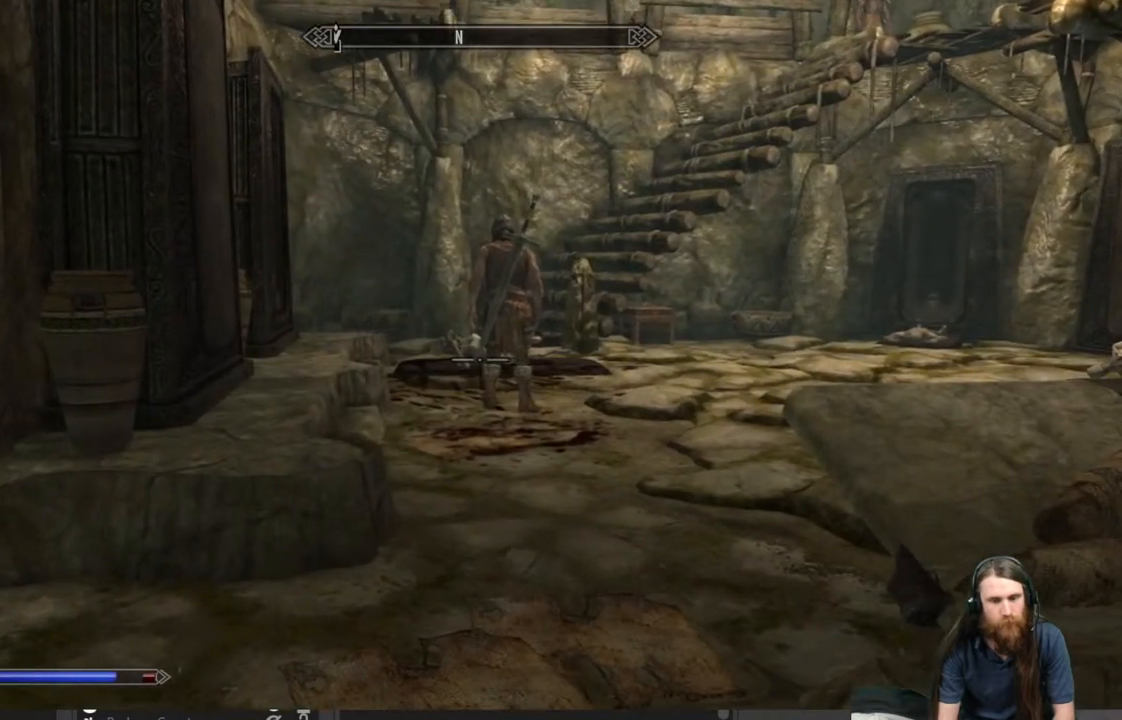
{"buttons": [], "left_stick": "up", "right_stick": "center", "events": []}
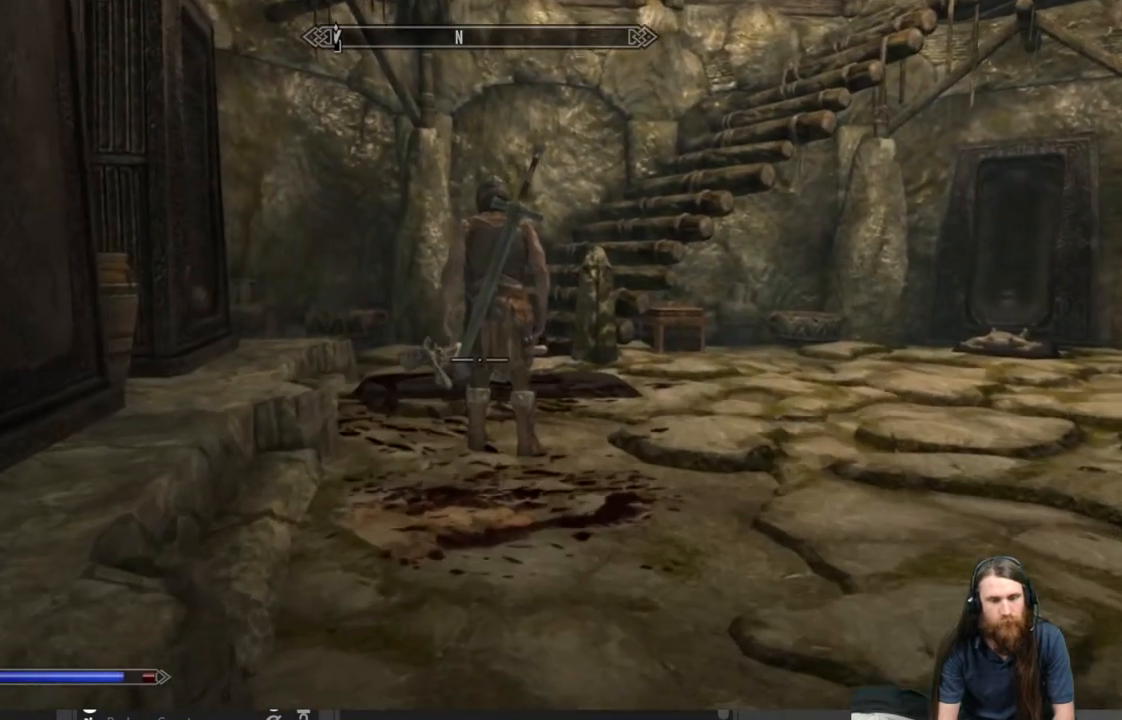
{"buttons": [], "left_stick": "up", "right_stick": "center", "events": []}
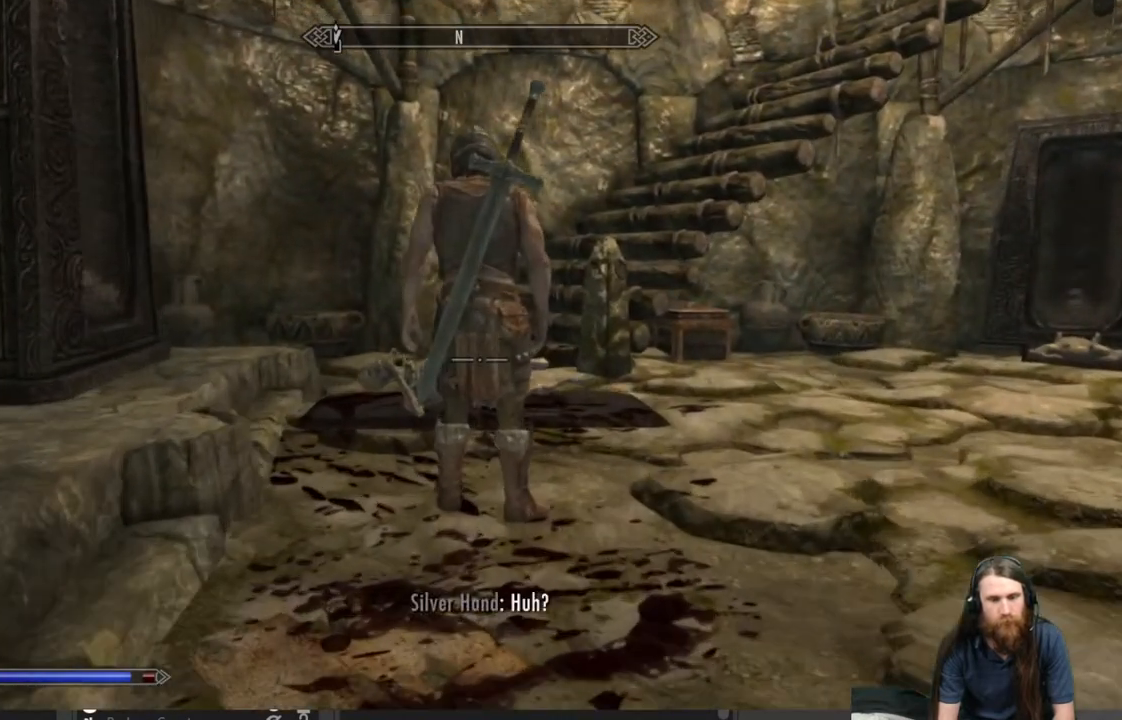
{"buttons": ["X"], "left_stick": "center", "right_stick": "center", "events": [[133, "left_stick", "center"], [367, "X", "down"]]}
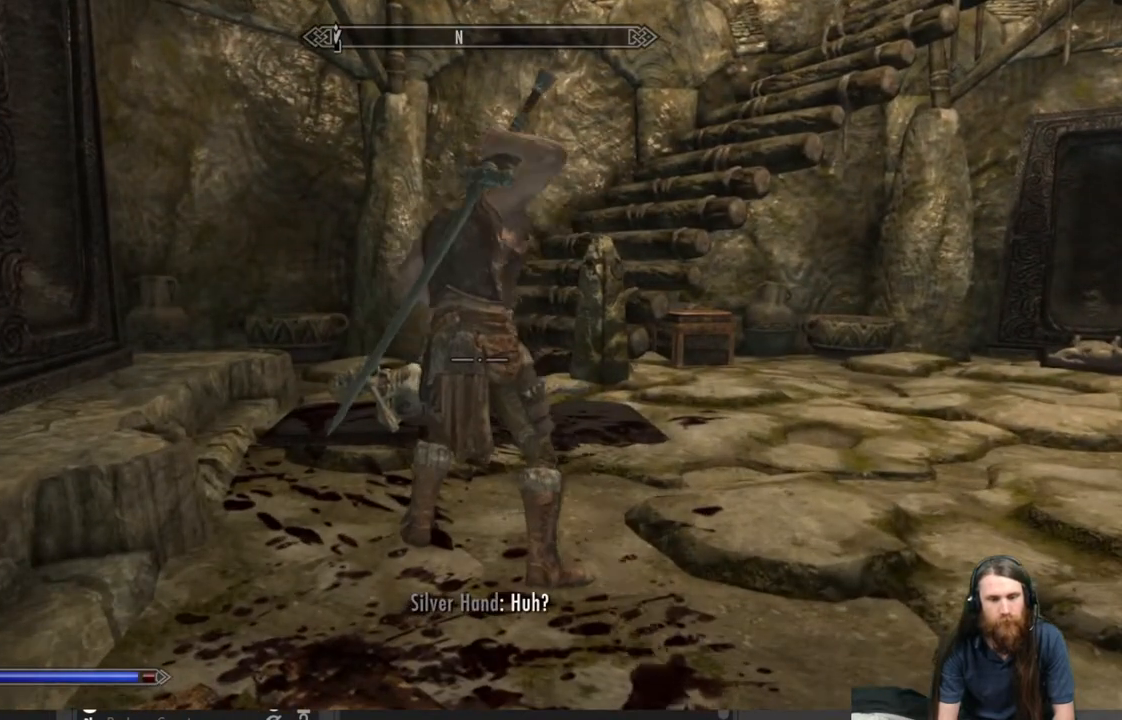
{"buttons": [], "left_stick": "up", "right_stick": "center", "events": [[17, "X", "up"], [183, "left_stick", "up"]]}
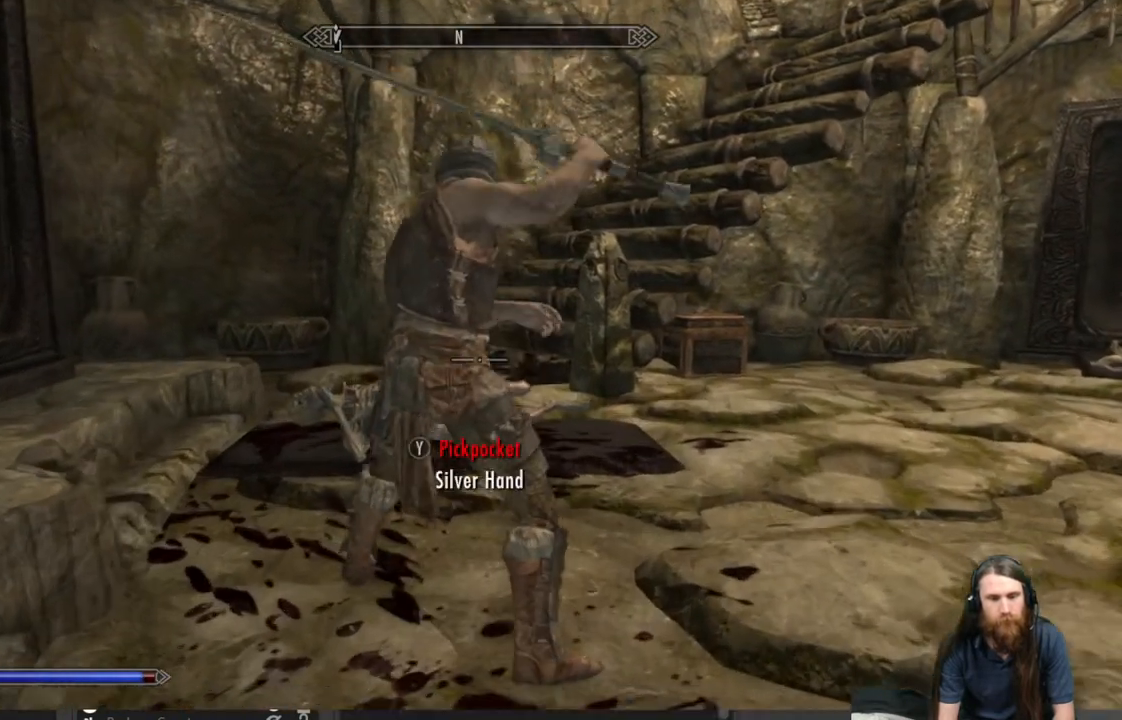
{"buttons": ["L2", "R2"], "left_stick": "up", "right_stick": "center", "events": [[133, "L2", "down"], [133, "R2", "down"]]}
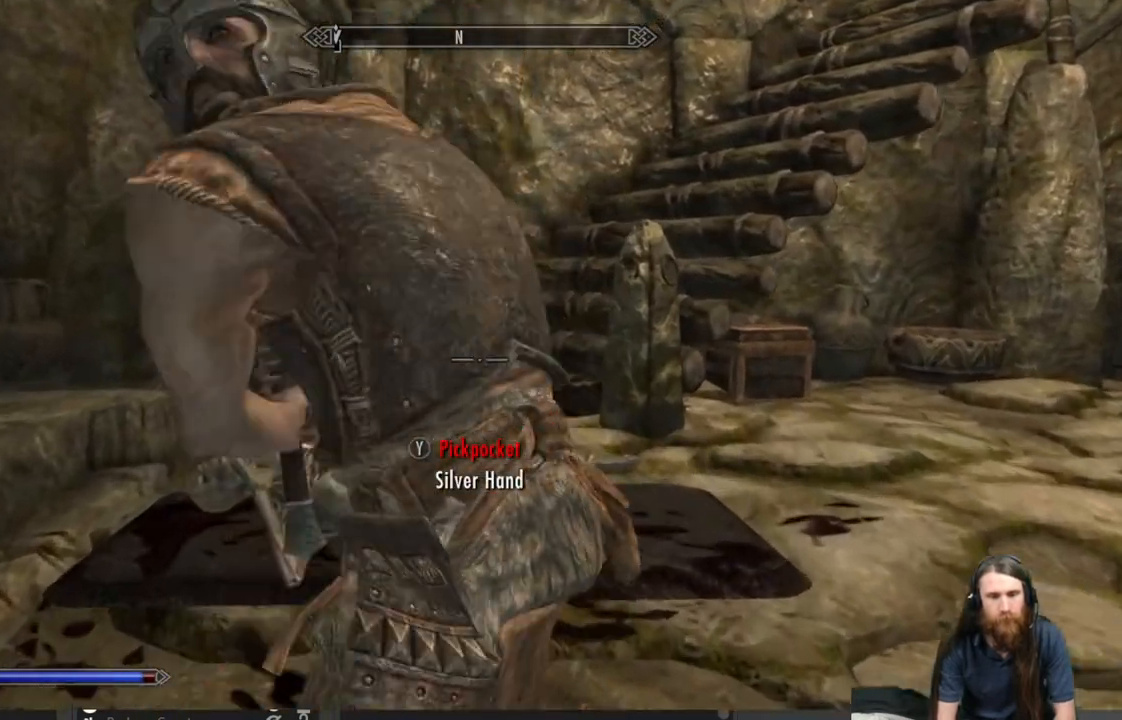
{"buttons": ["L2", "R2"], "left_stick": "center", "right_stick": "left", "events": [[183, "left_stick", "center"], [483, "right_stick", "left"]]}
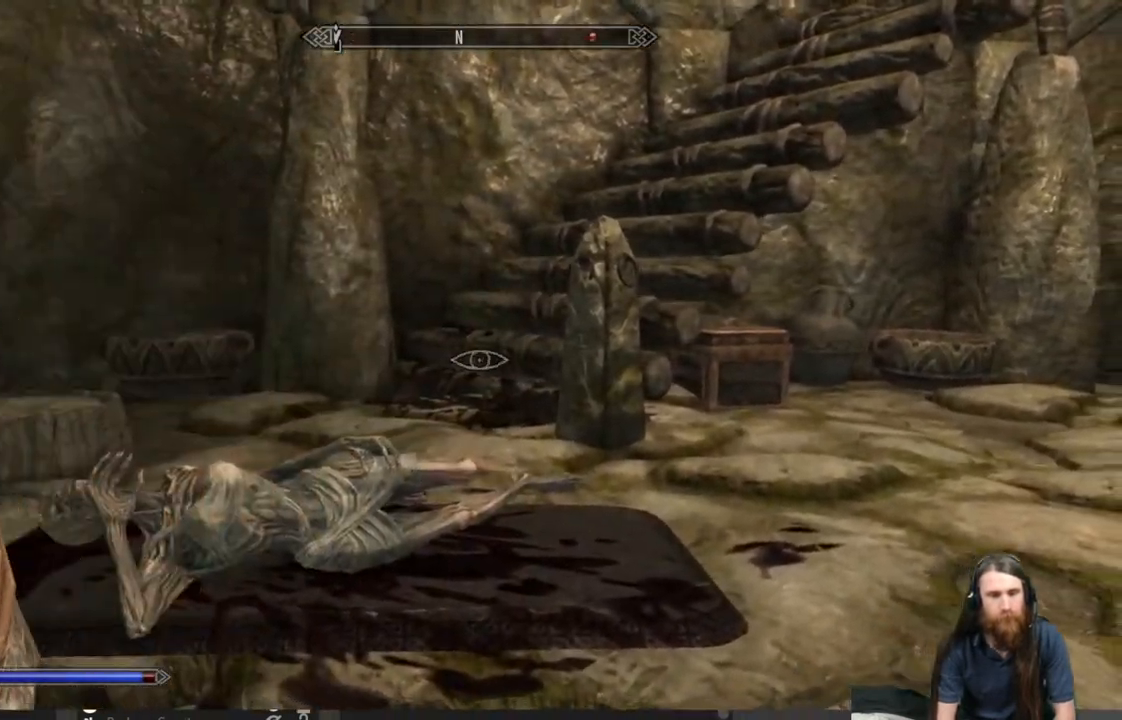
{"buttons": ["L2", "R2"], "left_stick": "center", "right_stick": "left", "events": []}
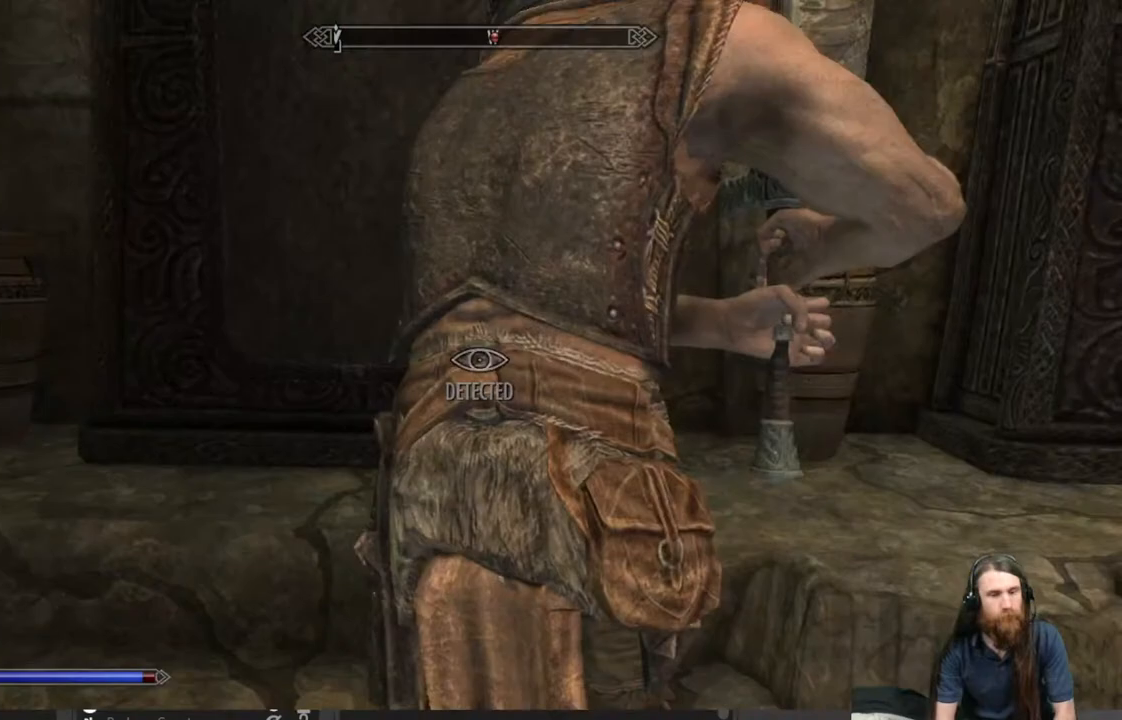
{"buttons": [], "left_stick": "center", "right_stick": "center", "events": [[133, "right_stick", "center"], [217, "left_stick", "right"], [283, "right_stick", "right"], [333, "R2", "up"], [367, "L2", "up"], [467, "left_stick", "center"], [483, "right_stick", "center"]]}
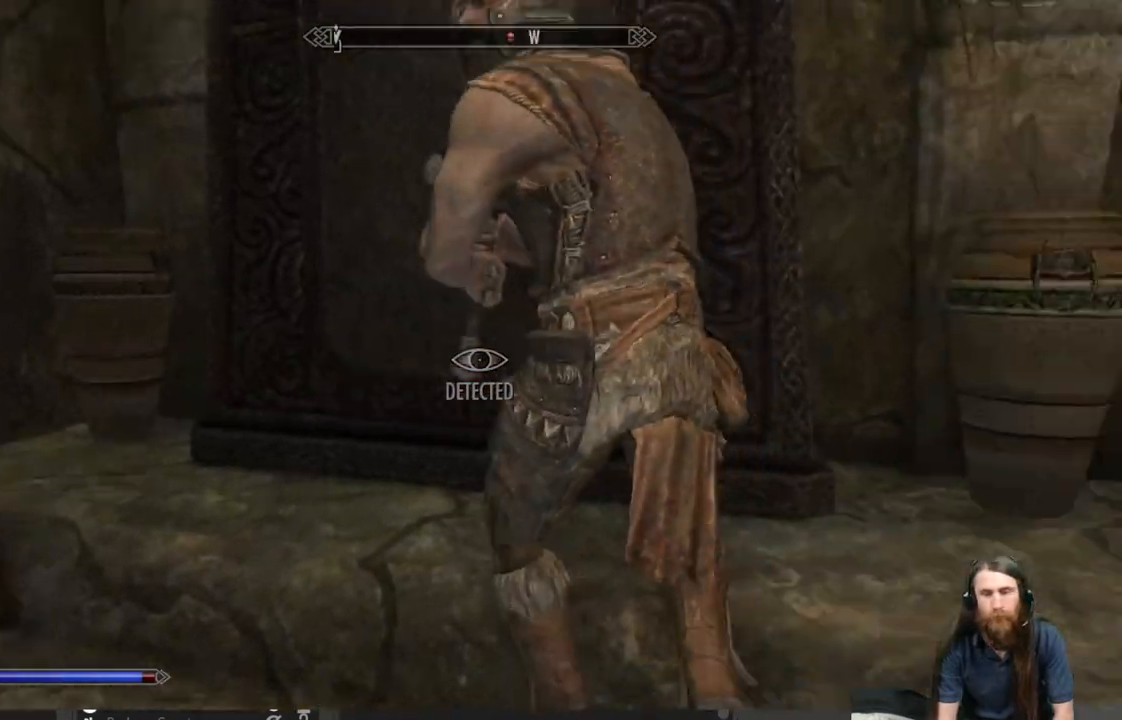
{"buttons": ["L2", "R2"], "left_stick": "center", "right_stick": "center", "events": [[17, "L2", "down"], [50, "R2", "down"]]}
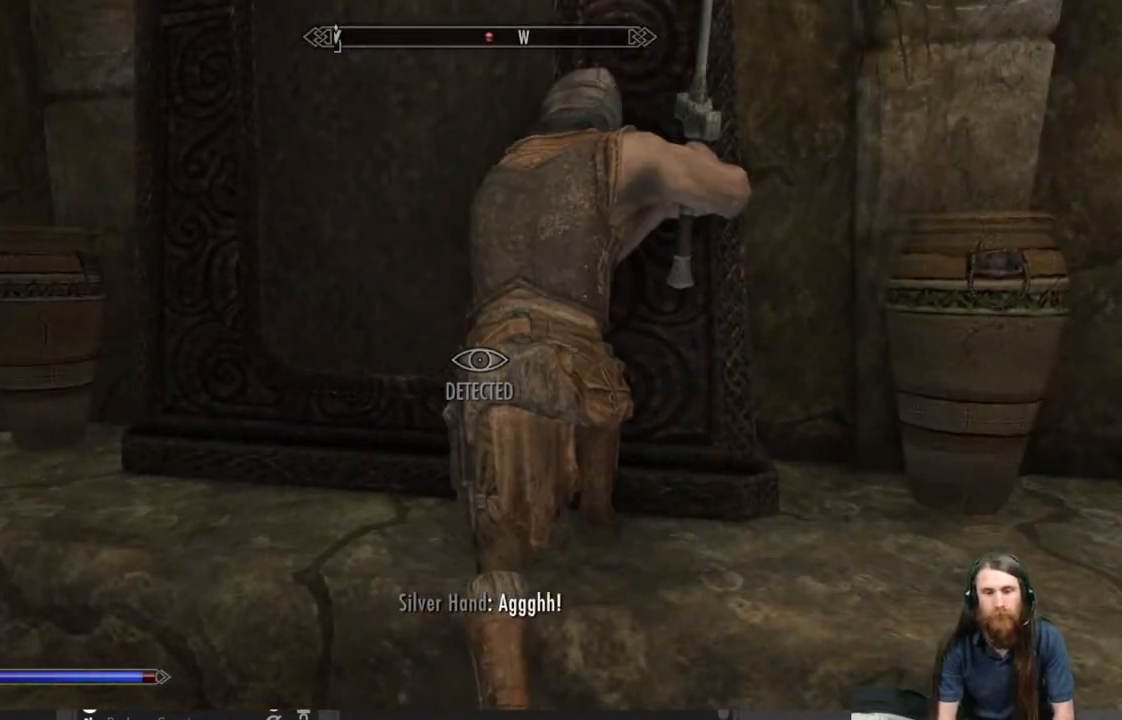
{"buttons": ["L2", "R2"], "left_stick": "up", "right_stick": "up", "events": [[250, "left_stick", "up"], [350, "right_stick", "up"]]}
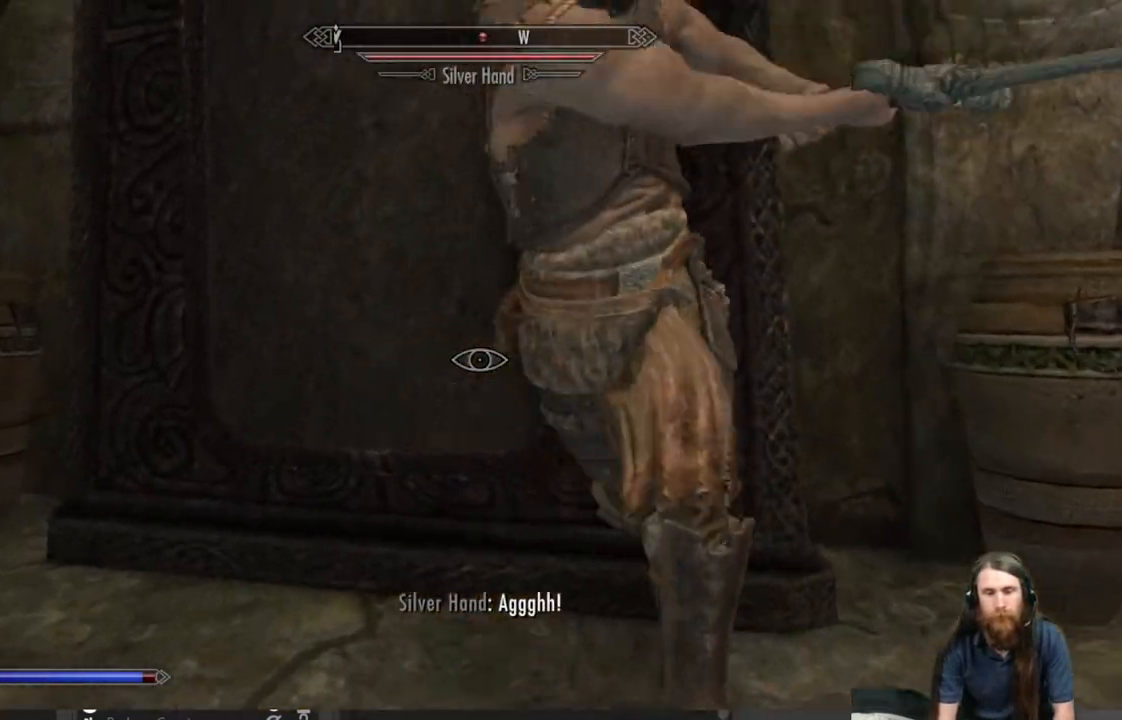
{"buttons": ["L2", "R2"], "left_stick": "center", "right_stick": "center", "events": [[50, "left_stick", "up-right"], [150, "right_stick", "center"], [233, "left_stick", "center"]]}
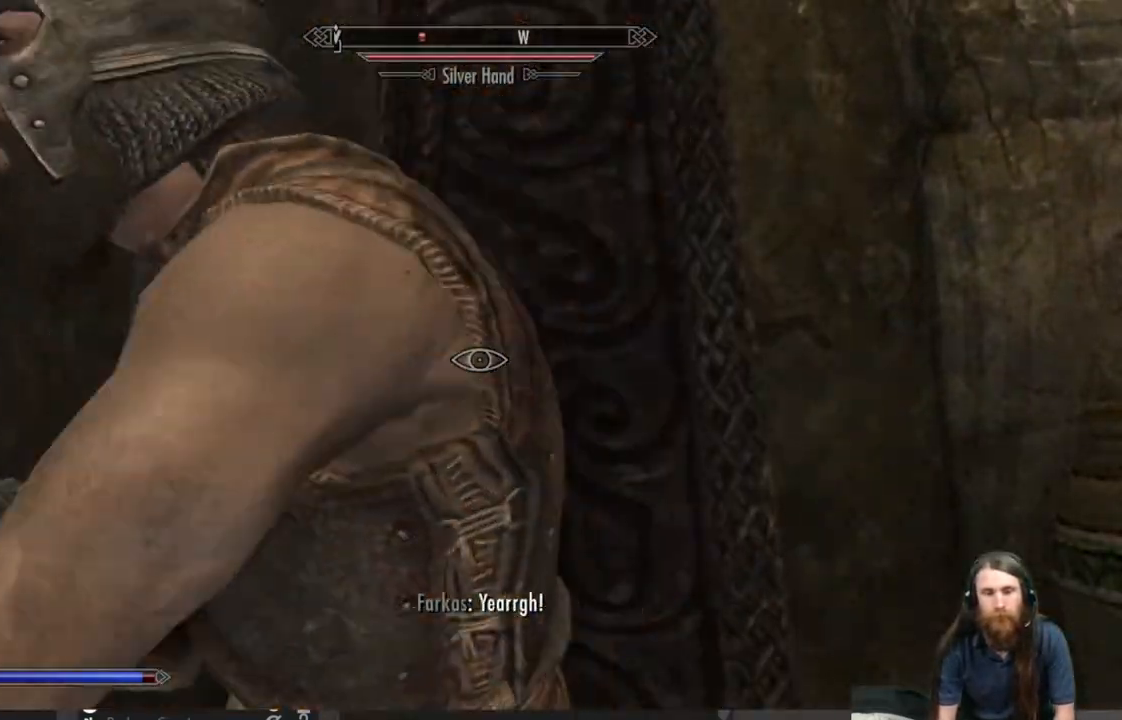
{"buttons": ["L2", "R2"], "left_stick": "center", "right_stick": "down-left", "events": [[50, "L2", "up"], [50, "R2", "up"], [200, "L2", "down"], [200, "R2", "down"], [200, "right_stick", "left"], [283, "right_stick", "center"], [500, "right_stick", "down-left"]]}
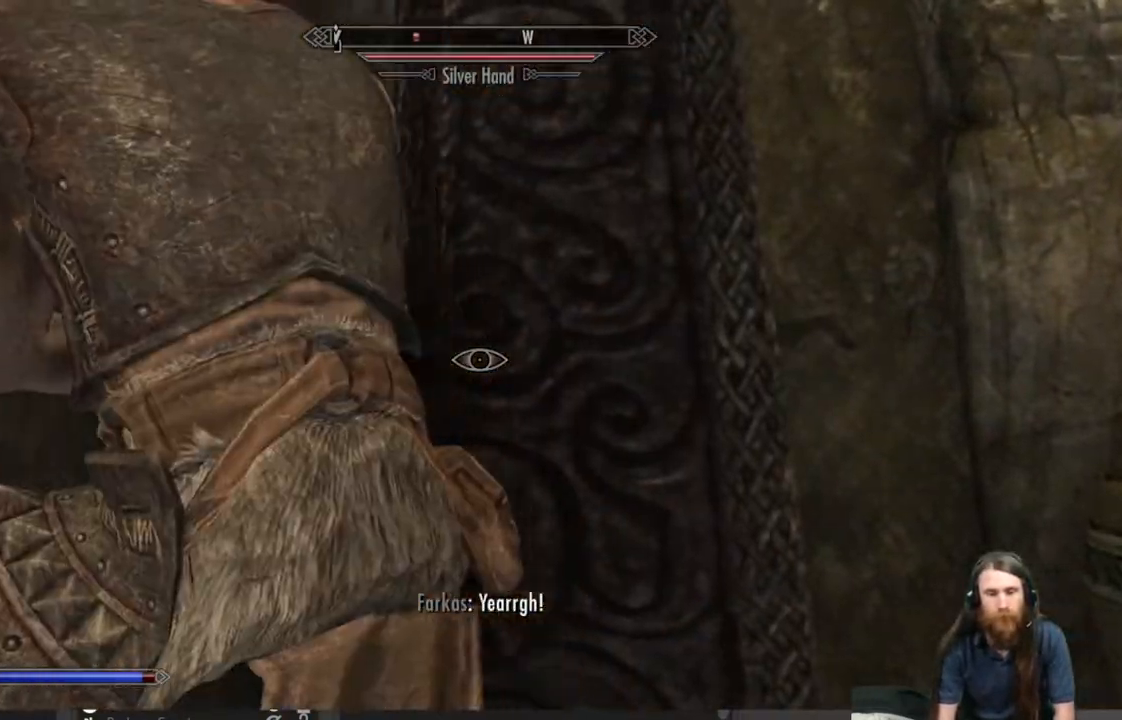
{"buttons": [], "left_stick": "center", "right_stick": "center", "events": [[450, "L2", "up"], [450, "R2", "up"], [450, "right_stick", "center"]]}
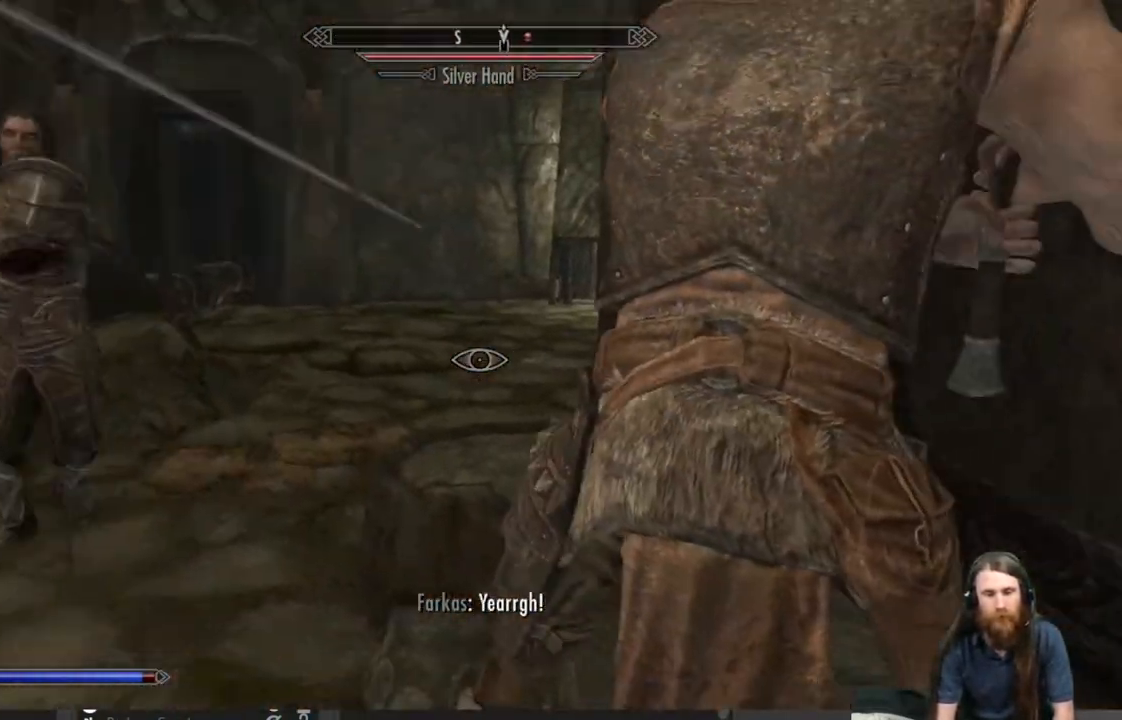
{"buttons": ["R2"], "left_stick": "down-left", "right_stick": "center", "events": [[150, "right_stick", "right"], [300, "right_stick", "center"], [333, "R2", "down"], [383, "left_stick", "down-left"]]}
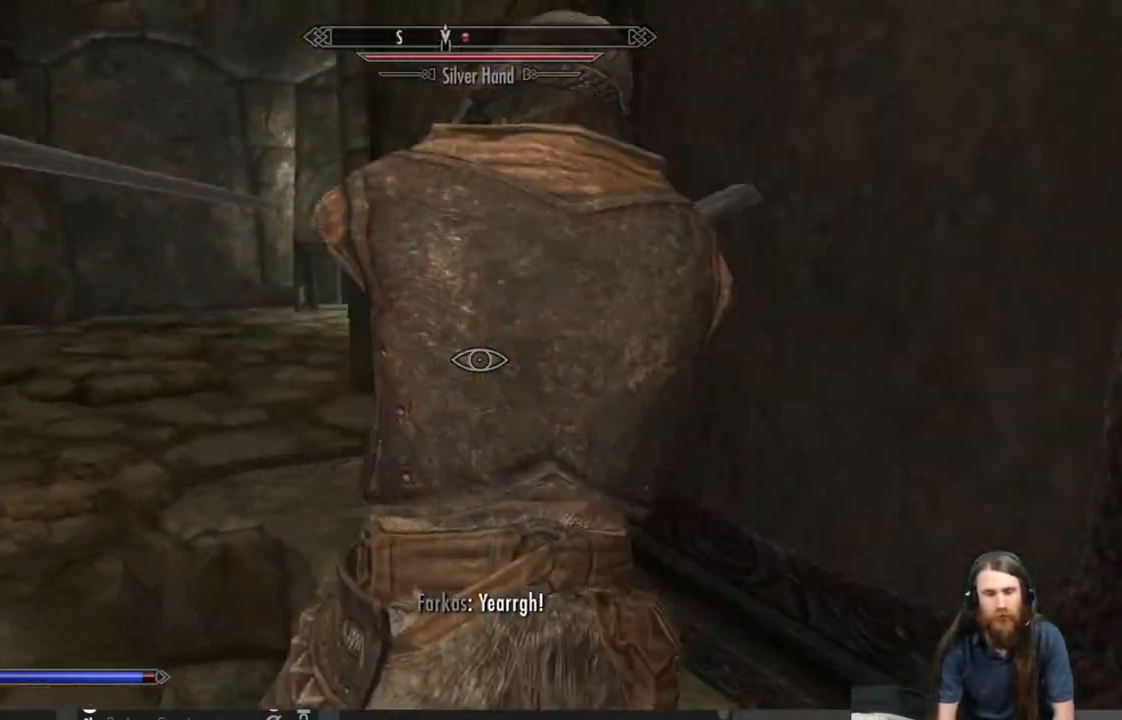
{"buttons": [], "left_stick": "down", "right_stick": "center", "events": [[183, "left_stick", "center"], [333, "left_stick", "down"], [400, "R2", "up"]]}
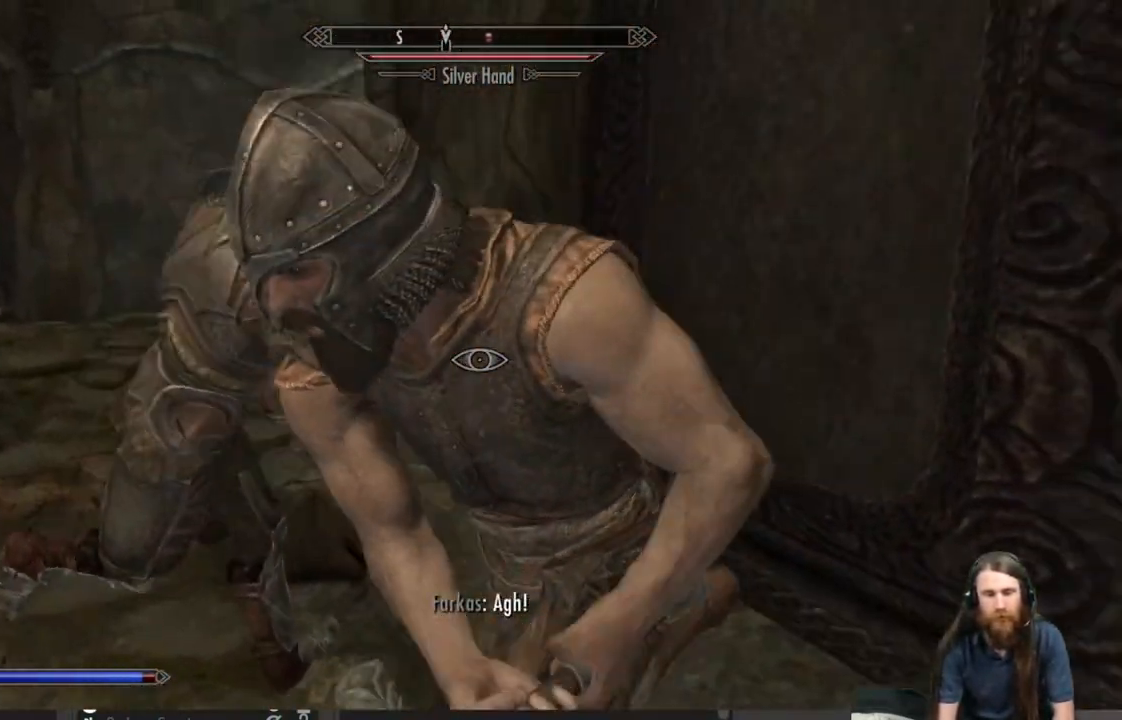
{"buttons": [], "left_stick": "center", "right_stick": "center", "events": [[17, "left_stick", "center"], [50, "X", "down"], [217, "X", "up"]]}
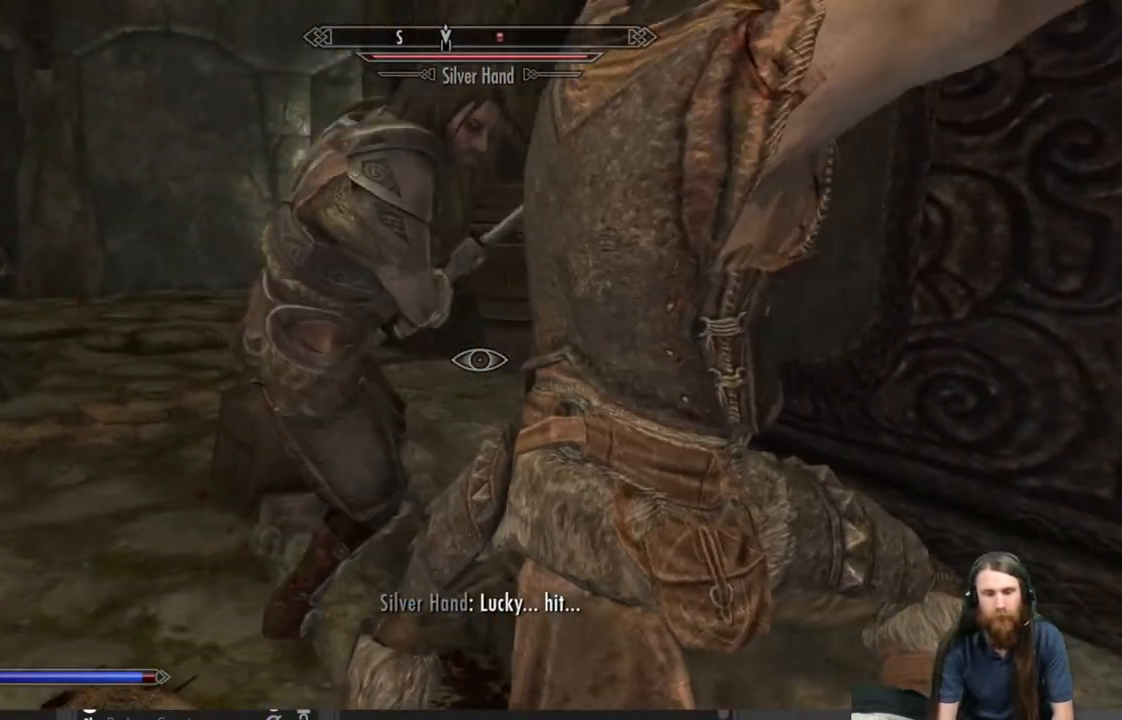
{"buttons": [], "left_stick": "center", "right_stick": "center", "events": [[233, "left_stick", "down"], [317, "right_stick", "right"], [417, "right_stick", "center"], [483, "left_stick", "center"]]}
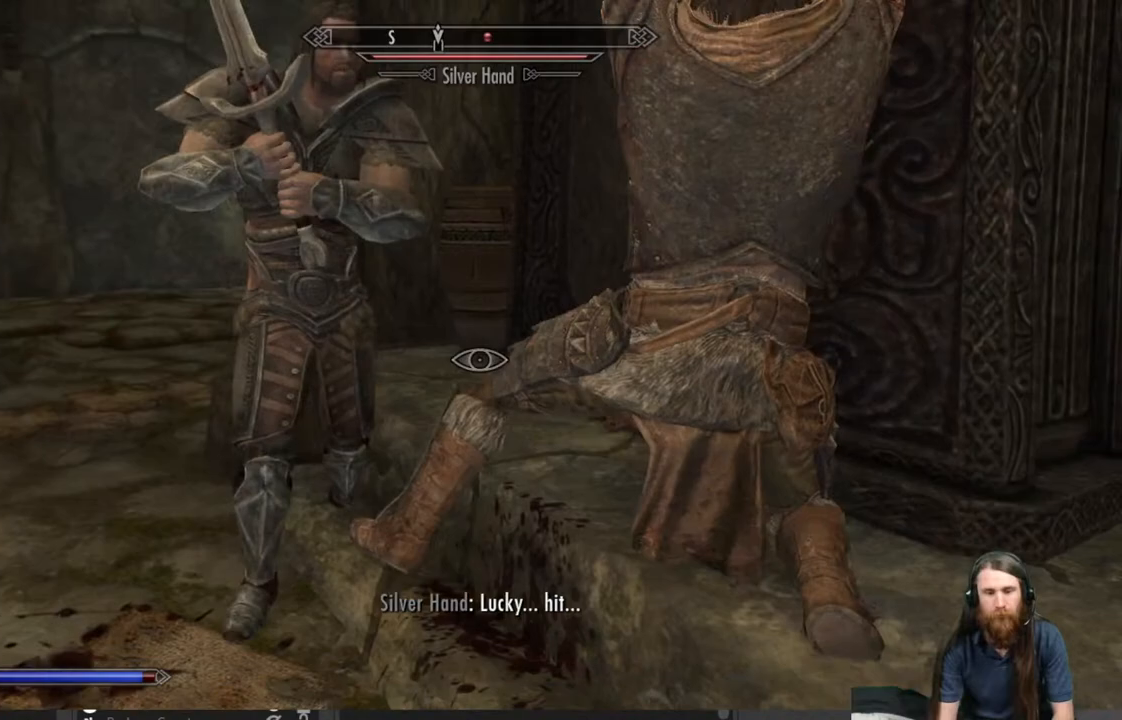
{"buttons": ["L2", "R2"], "left_stick": "center", "right_stick": "center", "events": [[150, "L2", "down"], [150, "R2", "down"]]}
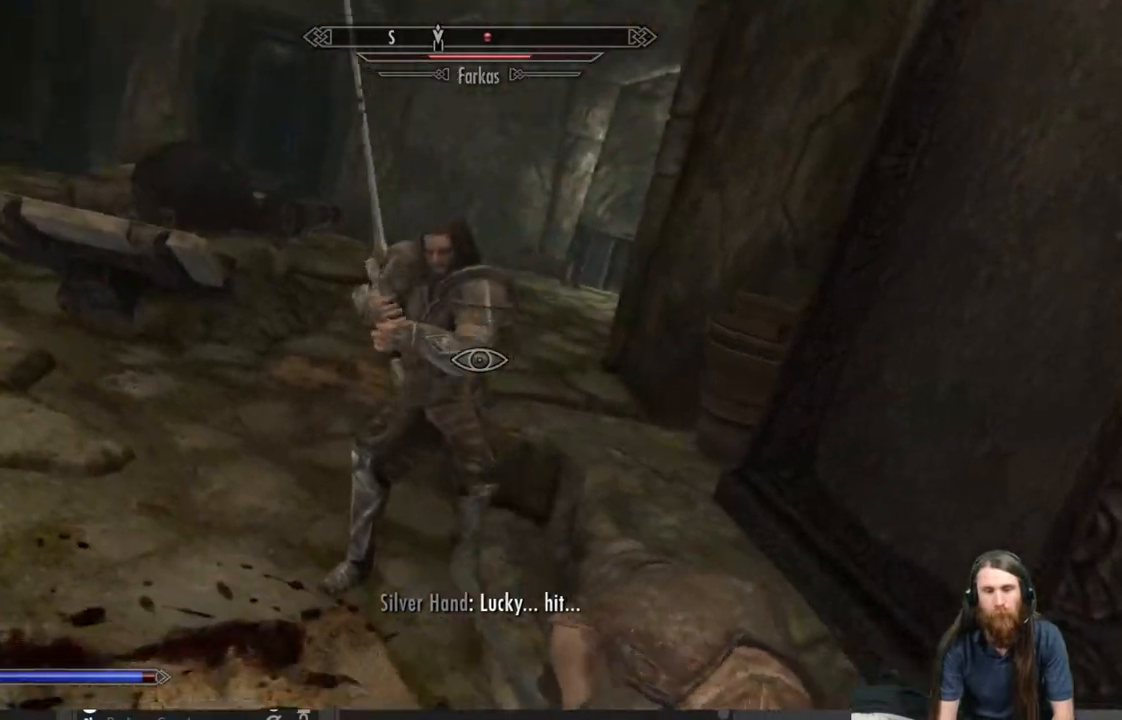
{"buttons": ["L2", "R2"], "left_stick": "center", "right_stick": "center", "events": [[217, "right_stick", "down-right"], [367, "right_stick", "center"]]}
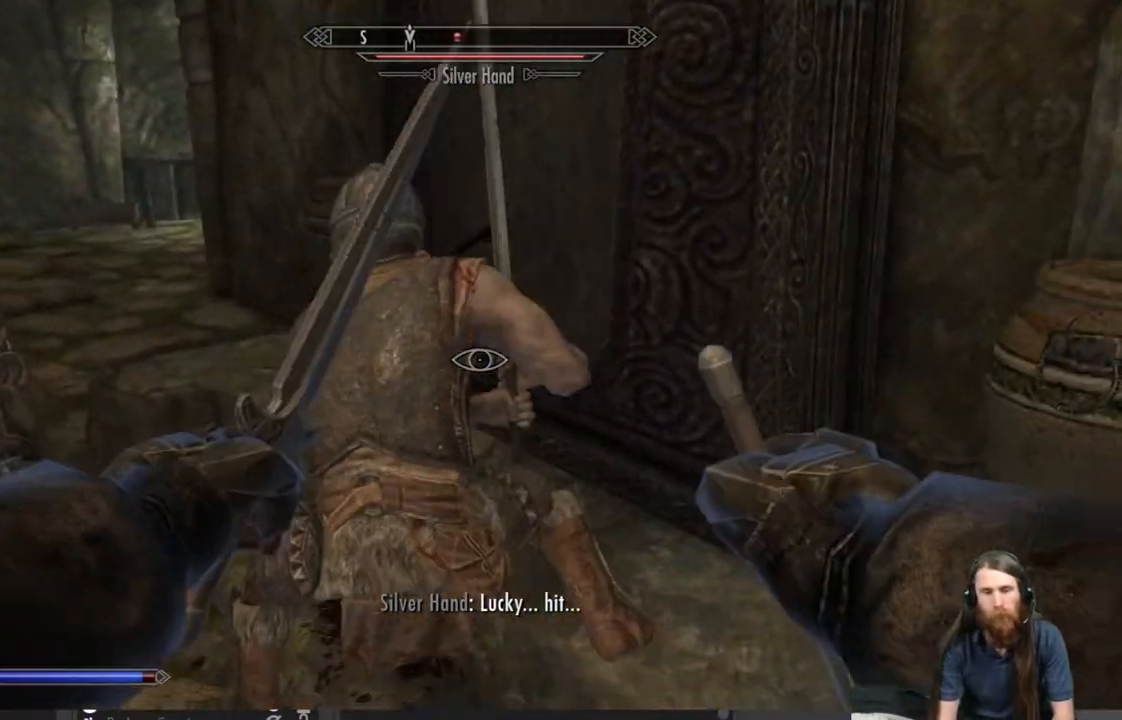
{"buttons": ["L2", "R2"], "left_stick": "up", "right_stick": "center", "events": [[350, "right_stick", "down-left"], [433, "left_stick", "up"], [467, "right_stick", "center"]]}
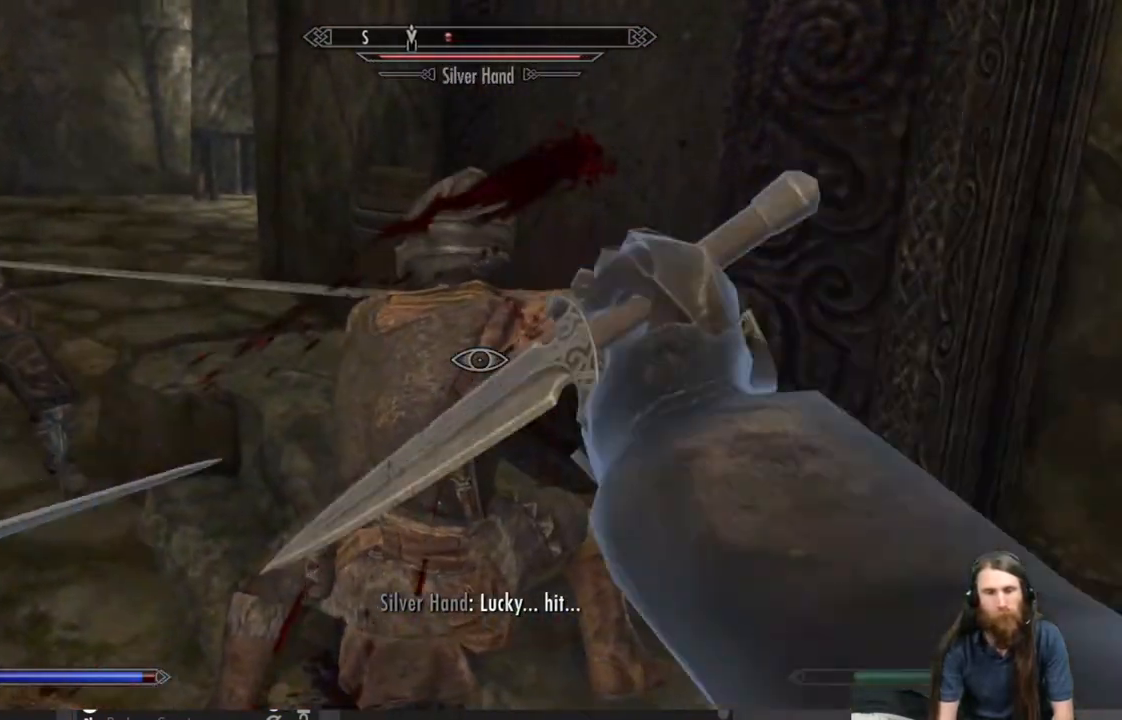
{"buttons": ["L2", "R2"], "left_stick": "center", "right_stick": "center", "events": [[267, "left_stick", "center"]]}
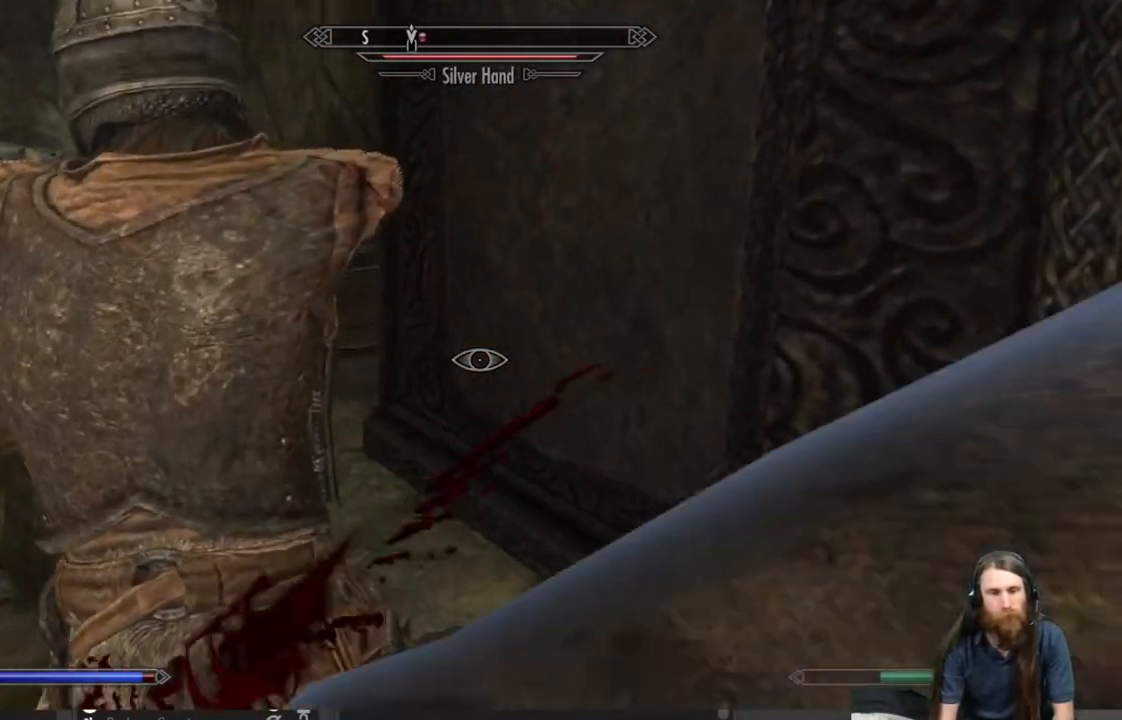
{"buttons": ["L2"], "left_stick": "down", "right_stick": "left", "events": [[167, "right_stick", "left"], [350, "left_stick", "down"], [467, "R2", "up"]]}
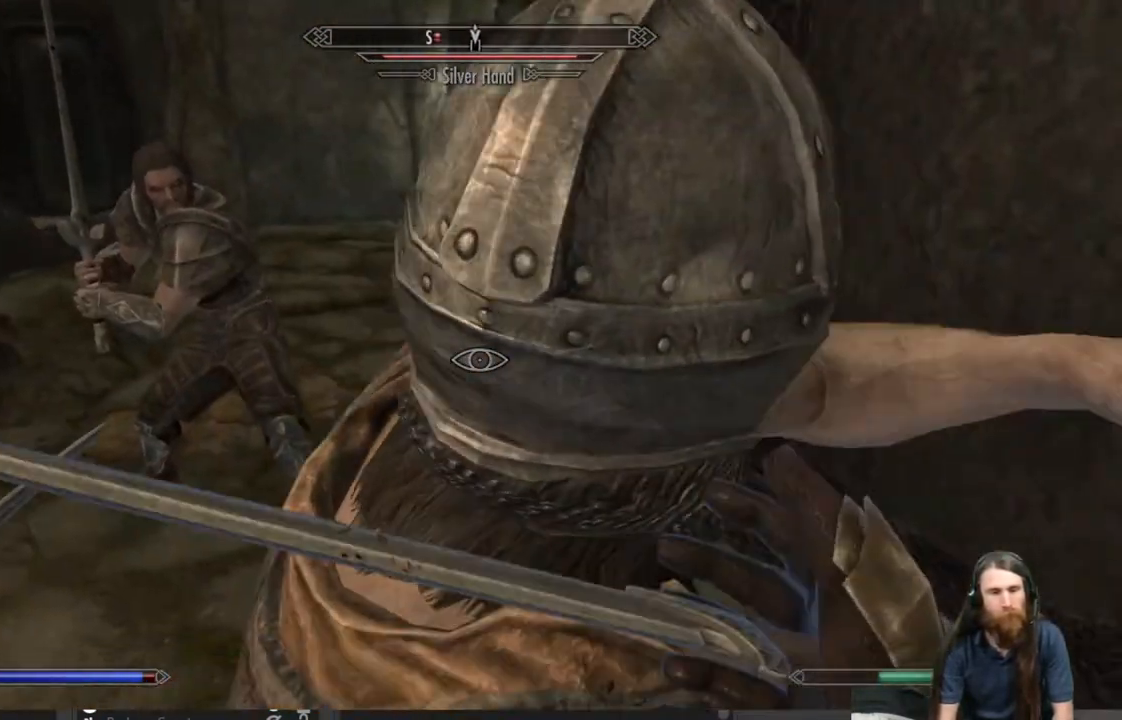
{"buttons": [], "left_stick": "center", "right_stick": "center", "events": [[17, "right_stick", "center"], [33, "L2", "up"], [50, "left_stick", "center"], [217, "START", "down"], [417, "START", "up"]]}
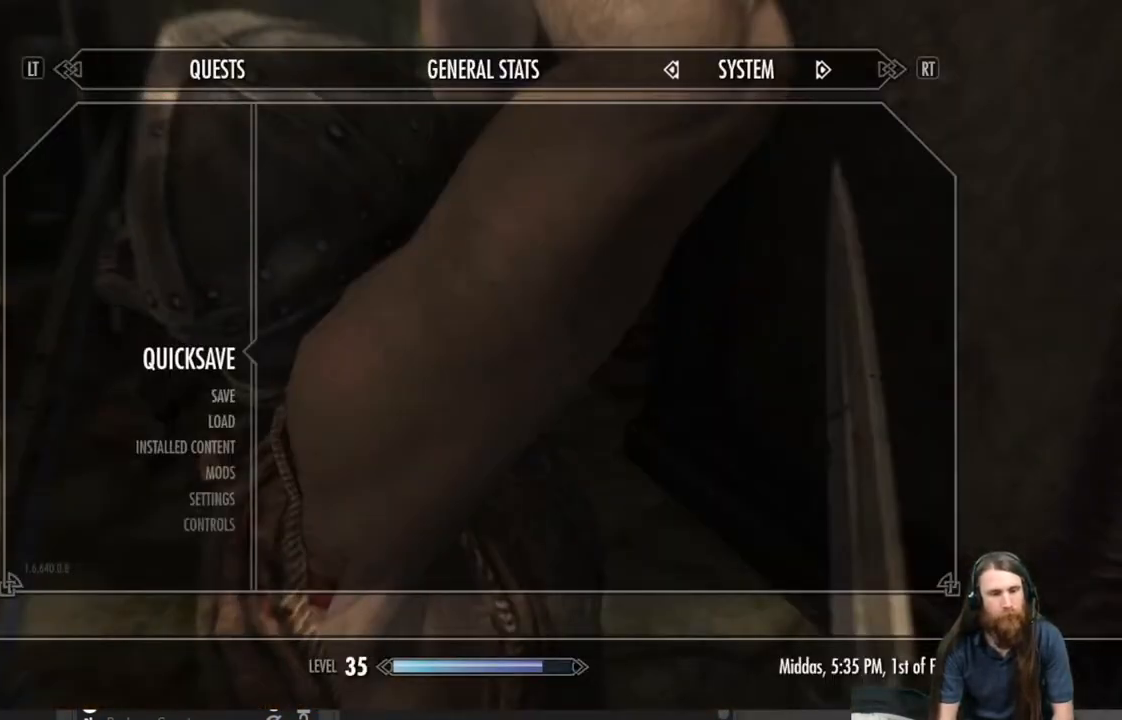
{"buttons": [], "left_stick": "center", "right_stick": "center", "events": [[100, "DPAD_DOWN", "down"], [167, "DPAD_DOWN", "up"], [267, "DPAD_DOWN", "down"], [350, "DPAD_DOWN", "up"]]}
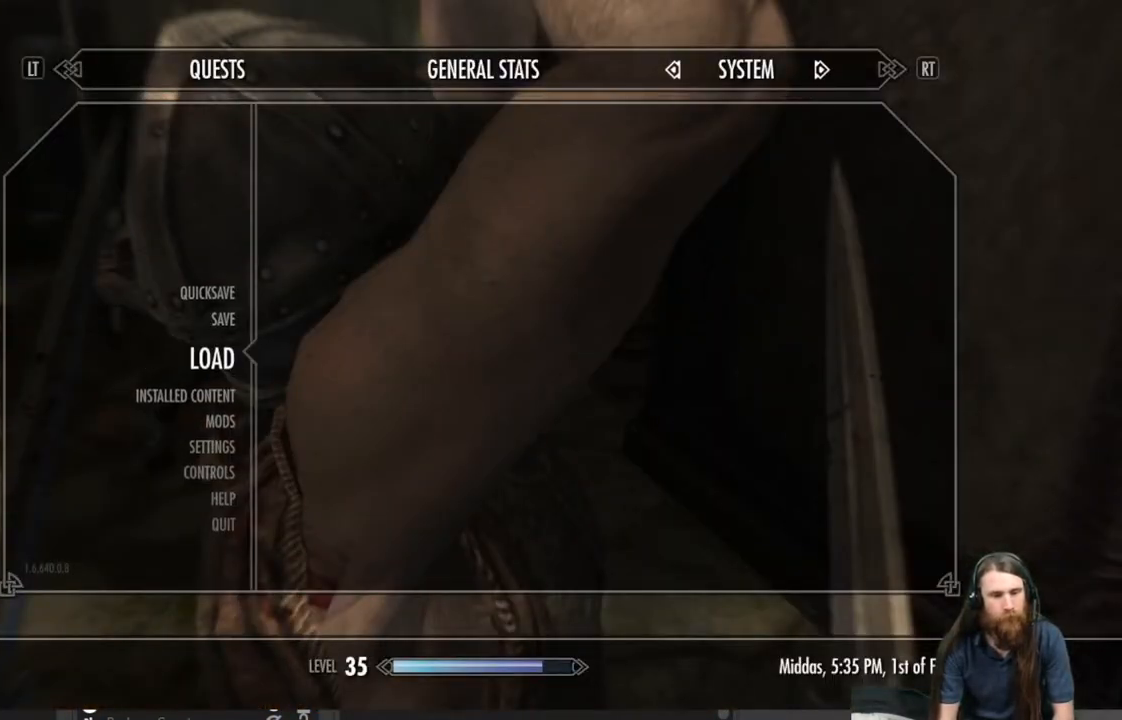
{"buttons": [], "left_stick": "center", "right_stick": "center", "events": [[117, "A", "down"], [267, "A", "up"]]}